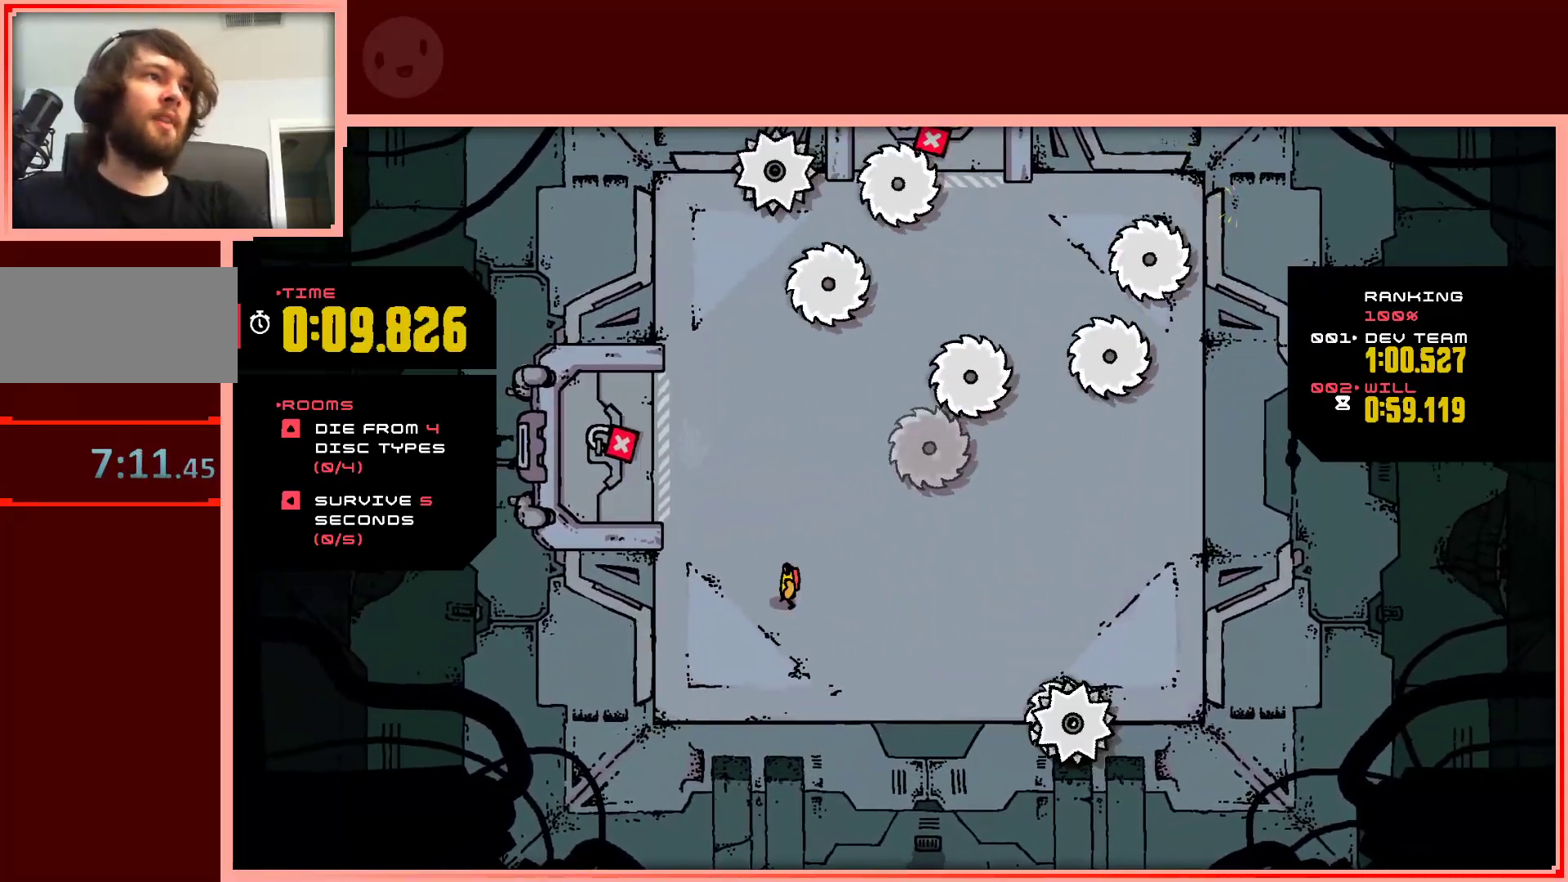
Gameplay with keyboard; each line is a JSON object with the keys held at the frame after it. "events" lists presses ("down") and releases ("up") of "down", "left", "right", "shift", "up" and "z" between this image and that frame as [ms after this image, input, new state], when the widget could be followed in between. No other keys are recorded. Mouse input is not recorded.
{"keys": [], "events": [[50, "down", "down"], [150, "down", "up"], [333, "right", "down"], [467, "right", "up"]]}
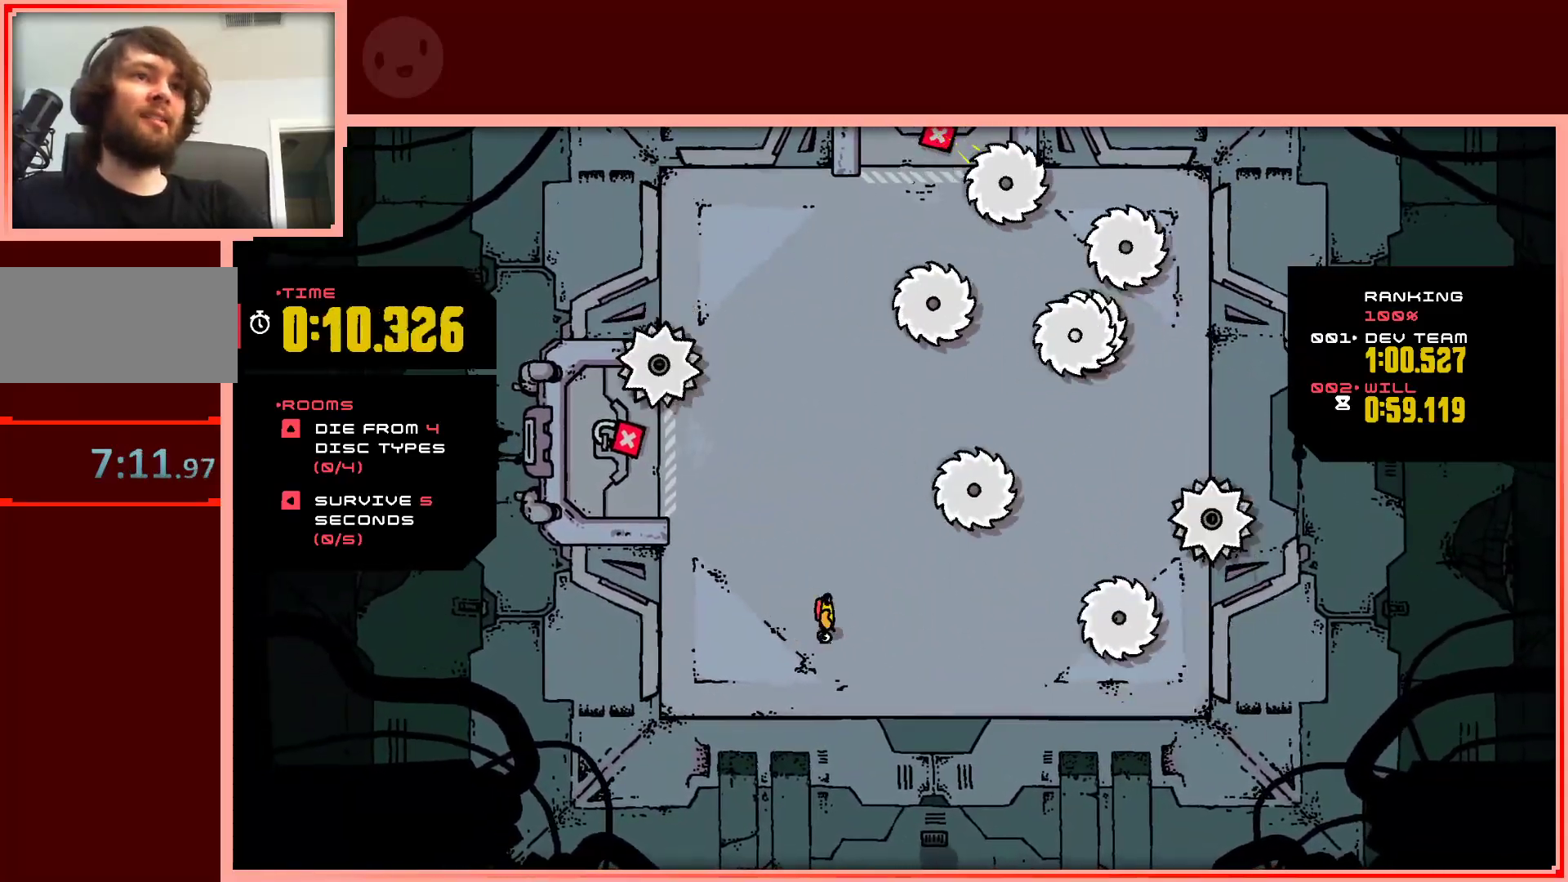
{"keys": [], "events": [[300, "right", "down"], [350, "up", "down"], [400, "right", "up"], [483, "up", "up"]]}
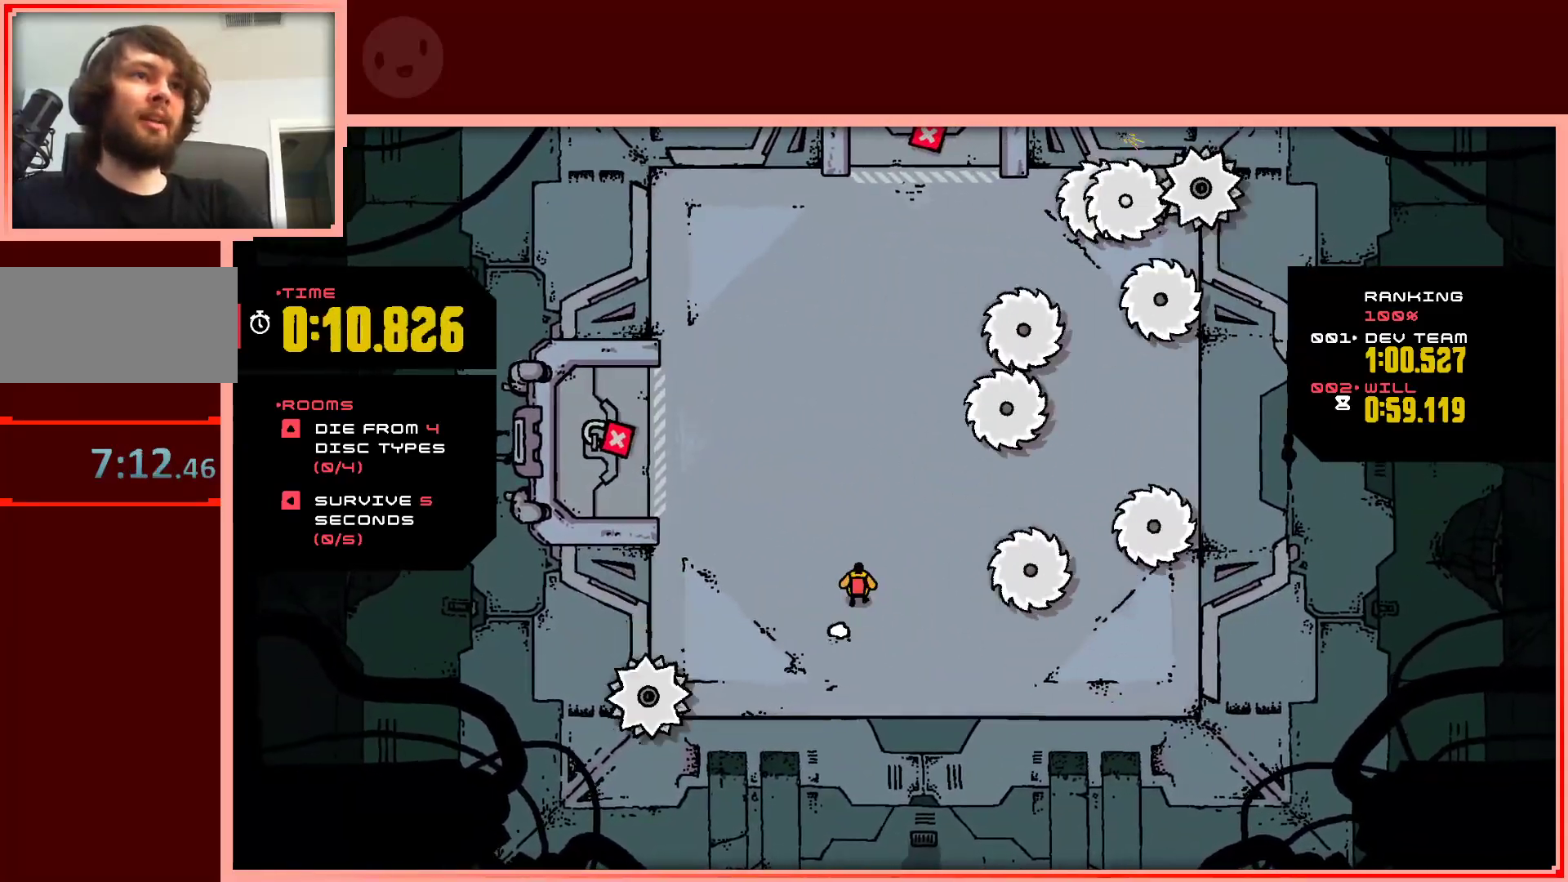
{"keys": ["left", "up"], "events": [[183, "left", "down"], [267, "up", "down"]]}
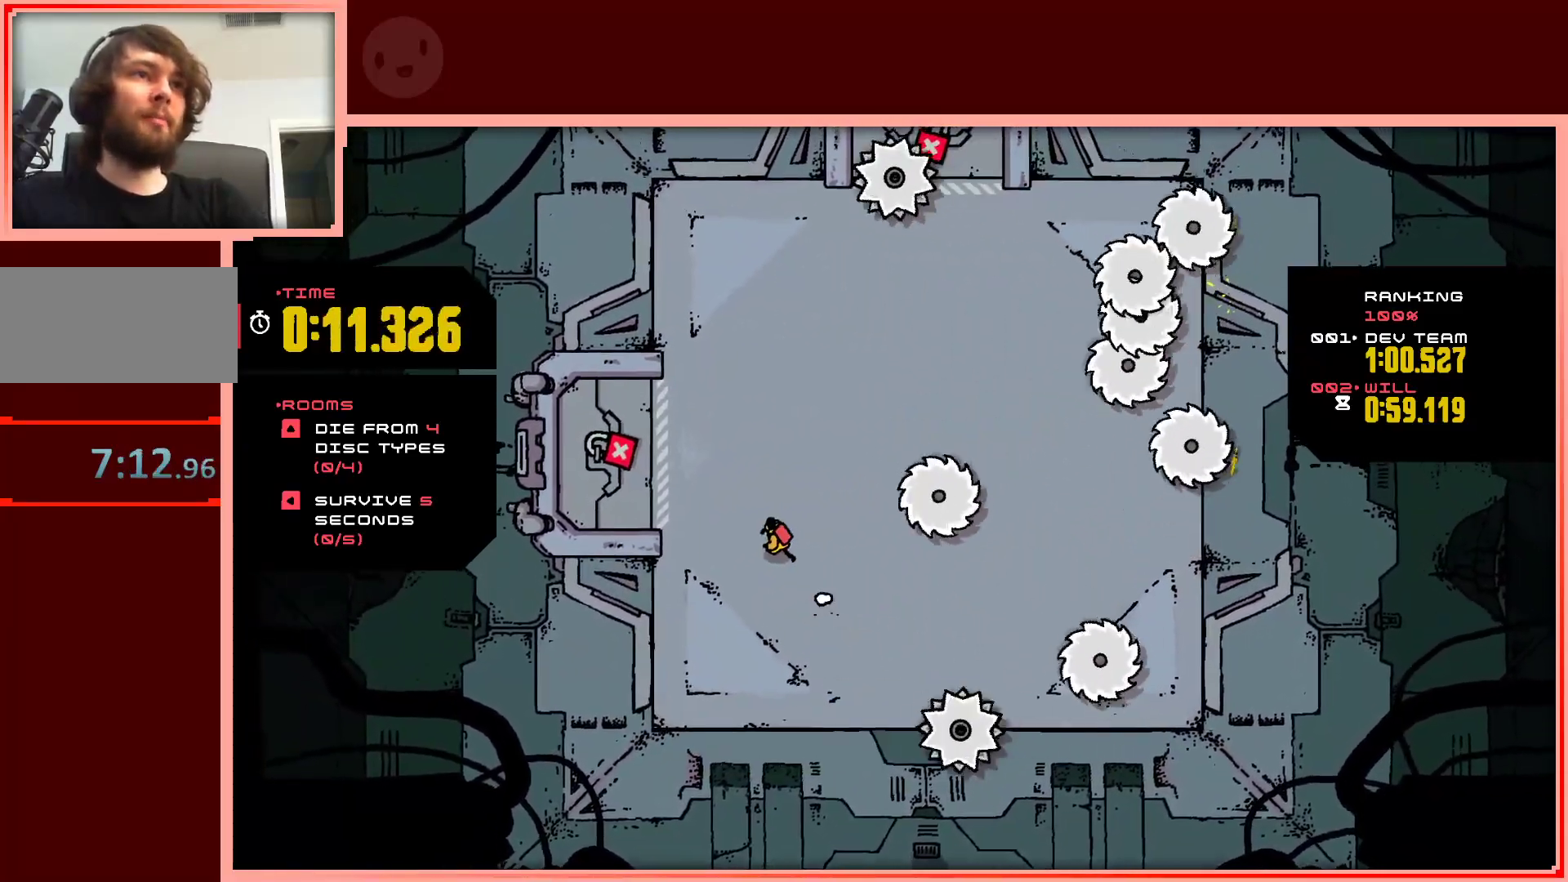
{"keys": [], "events": [[50, "left", "up"], [150, "right", "down"], [333, "right", "up"], [333, "up", "up"]]}
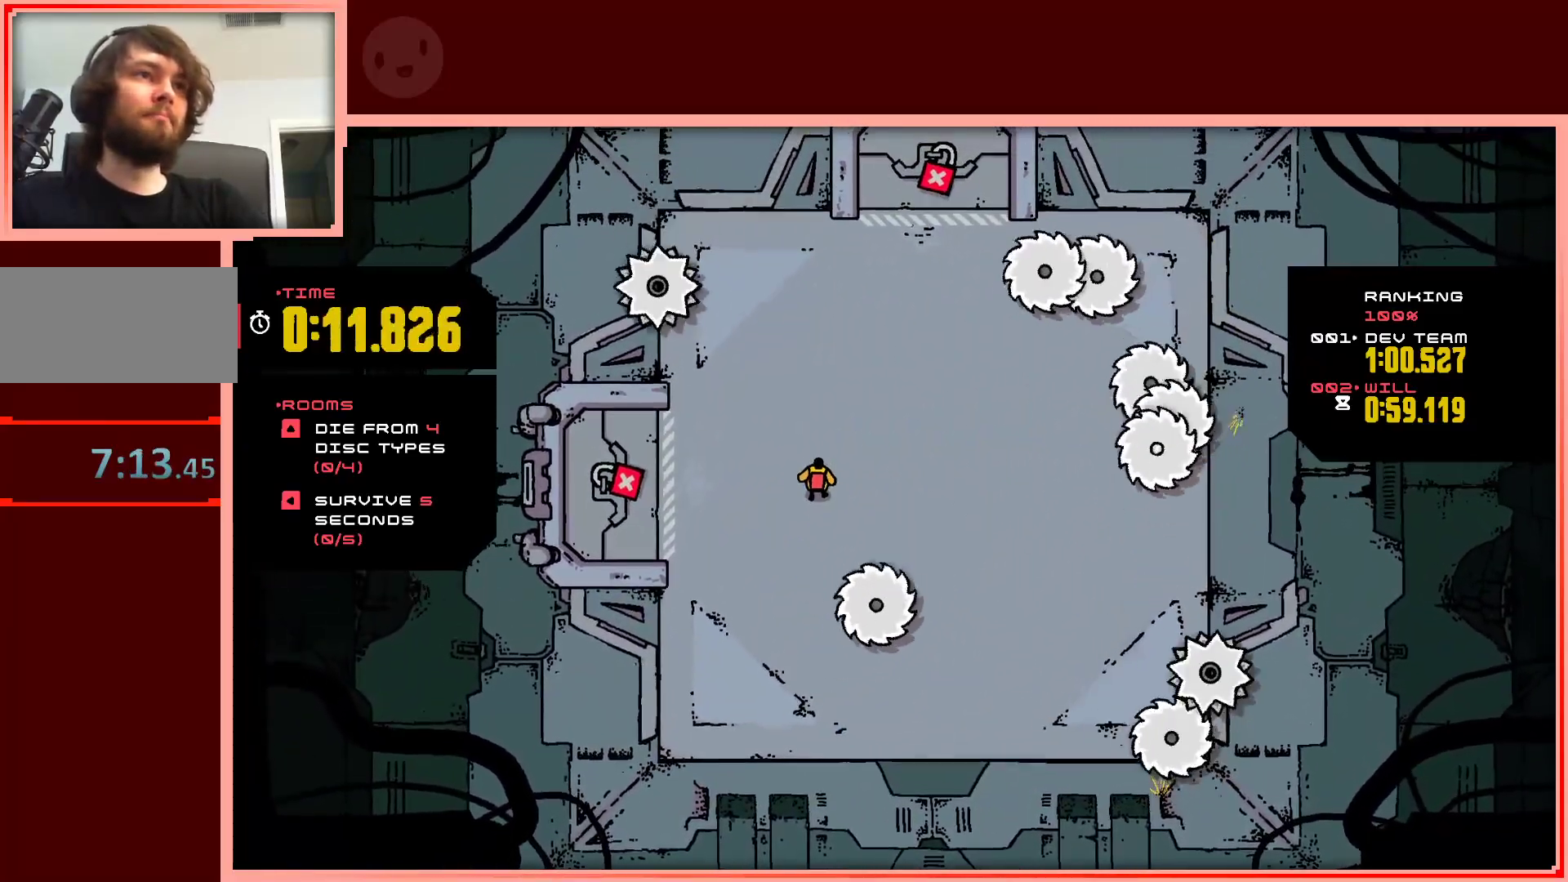
{"keys": [], "events": []}
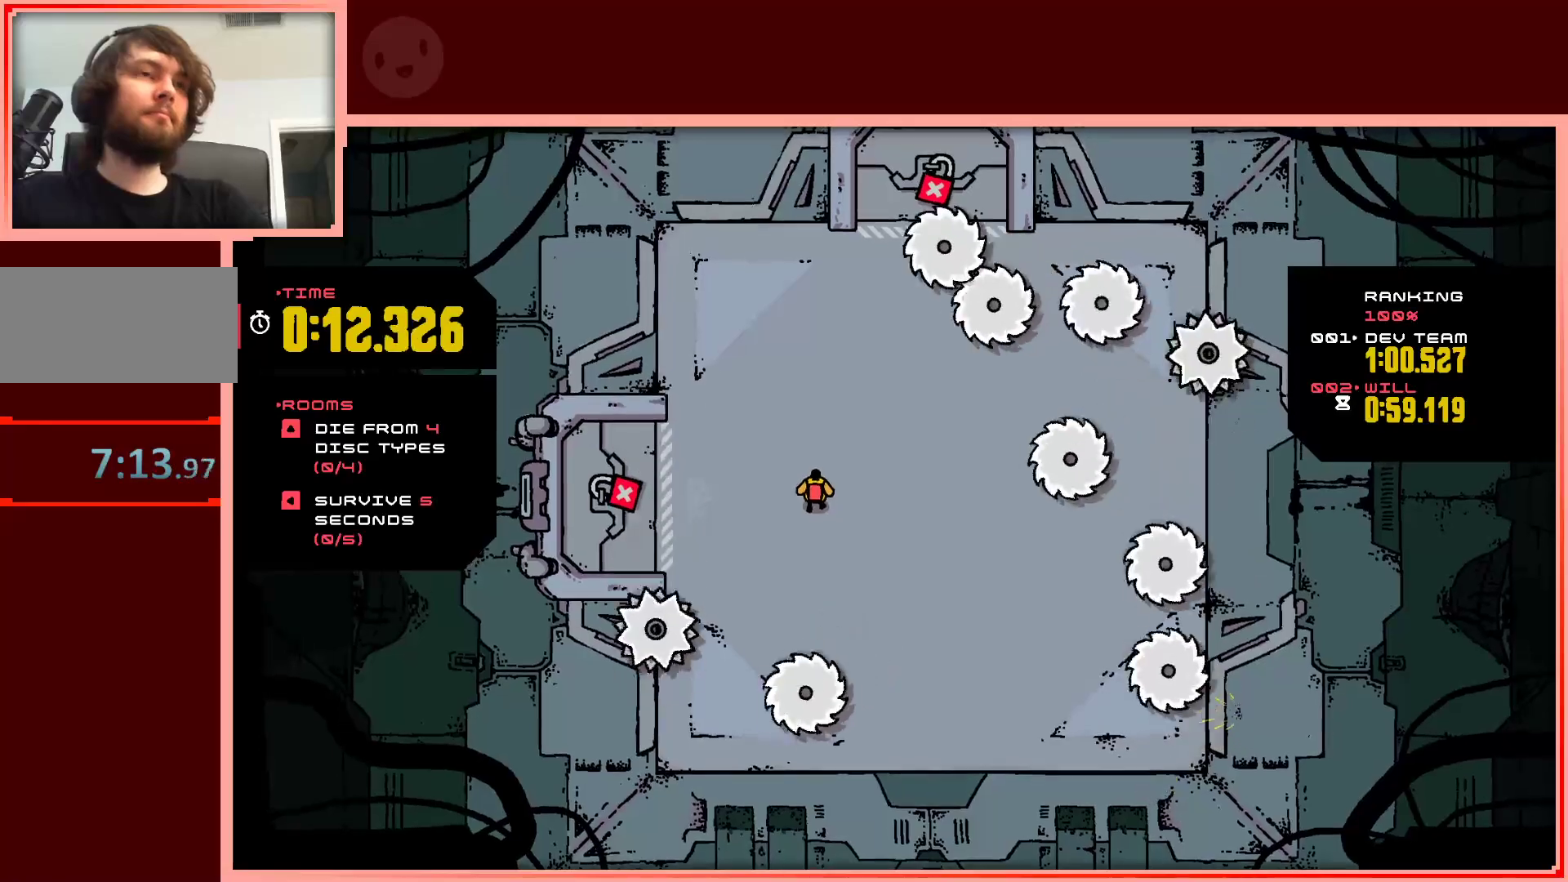
{"keys": ["down", "left"], "events": [[450, "left", "down"], [500, "down", "down"]]}
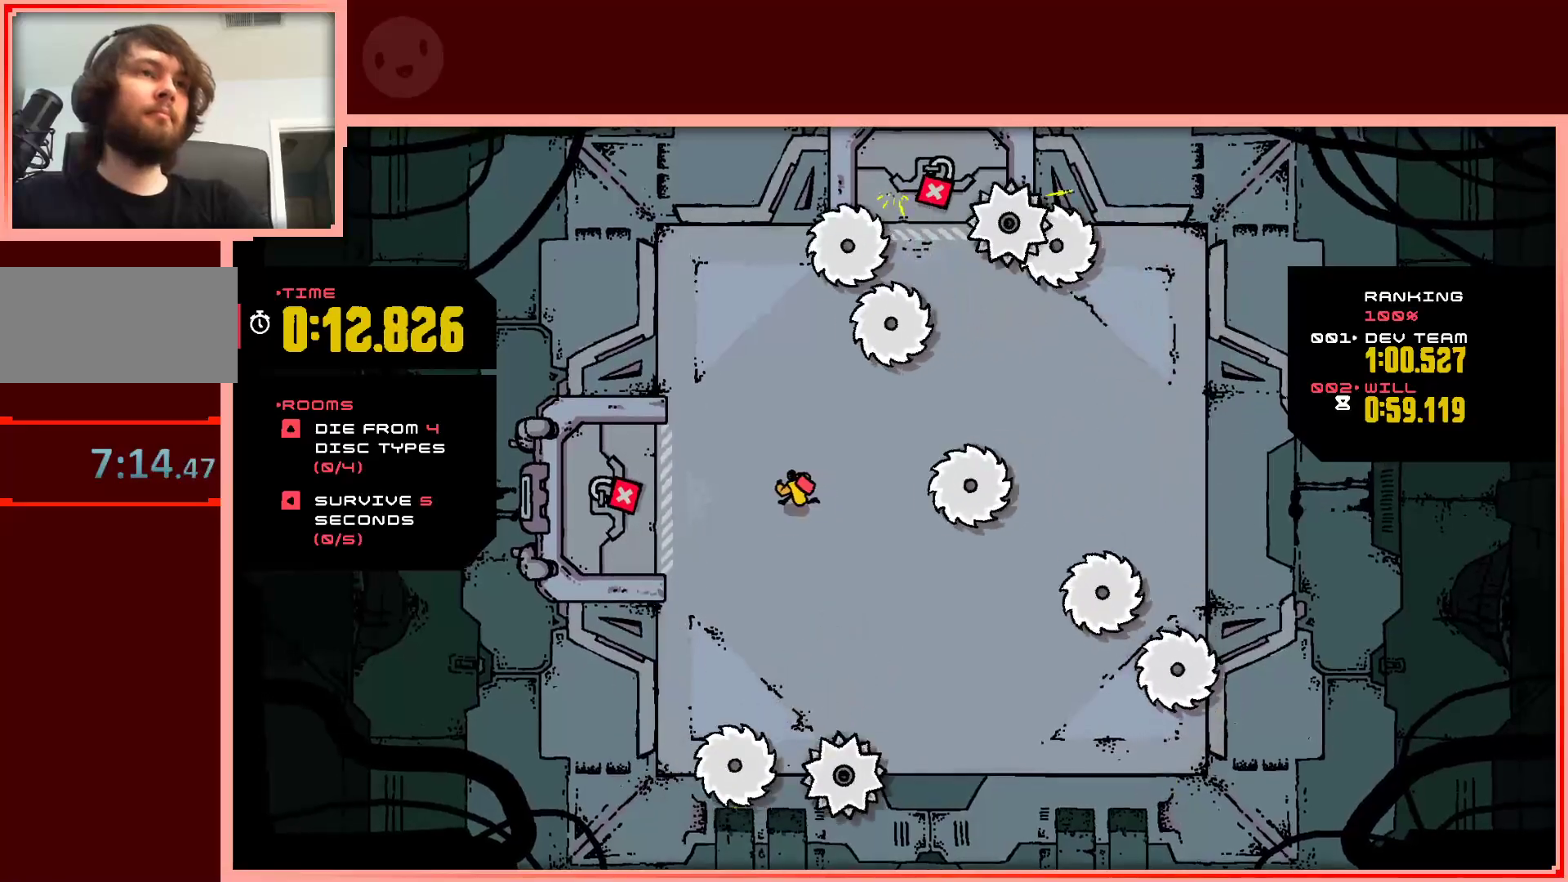
{"keys": ["down", "right"], "events": [[100, "left", "up"], [283, "right", "down"]]}
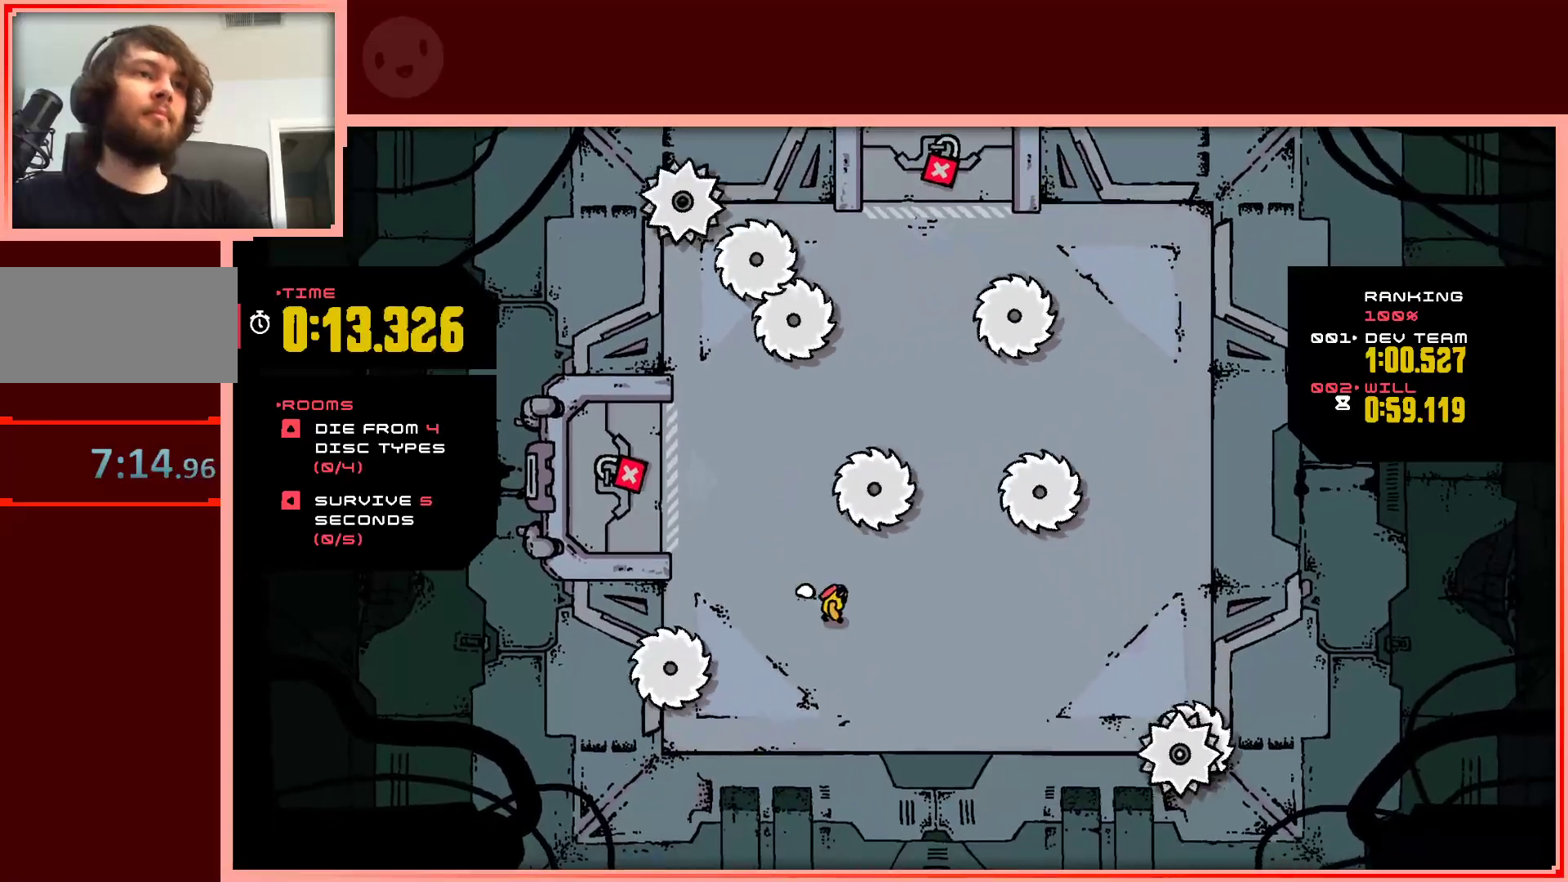
{"keys": ["down", "right"], "events": [[117, "right", "up"], [167, "down", "up"], [450, "right", "down"], [483, "down", "down"]]}
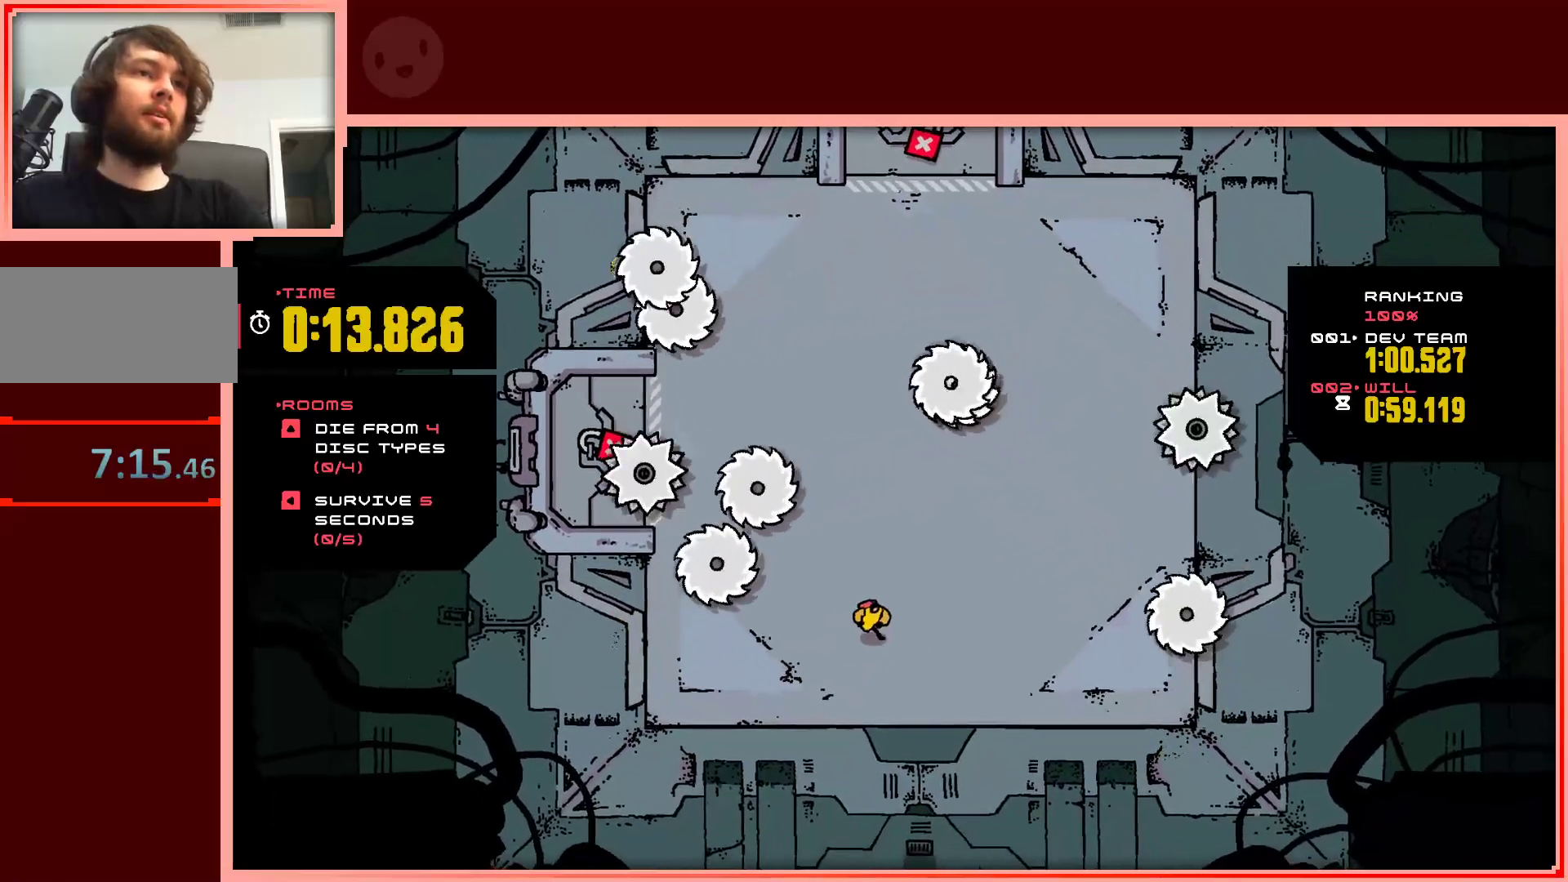
{"keys": [], "events": [[83, "down", "up"], [417, "up", "down"], [500, "right", "up"], [500, "up", "up"]]}
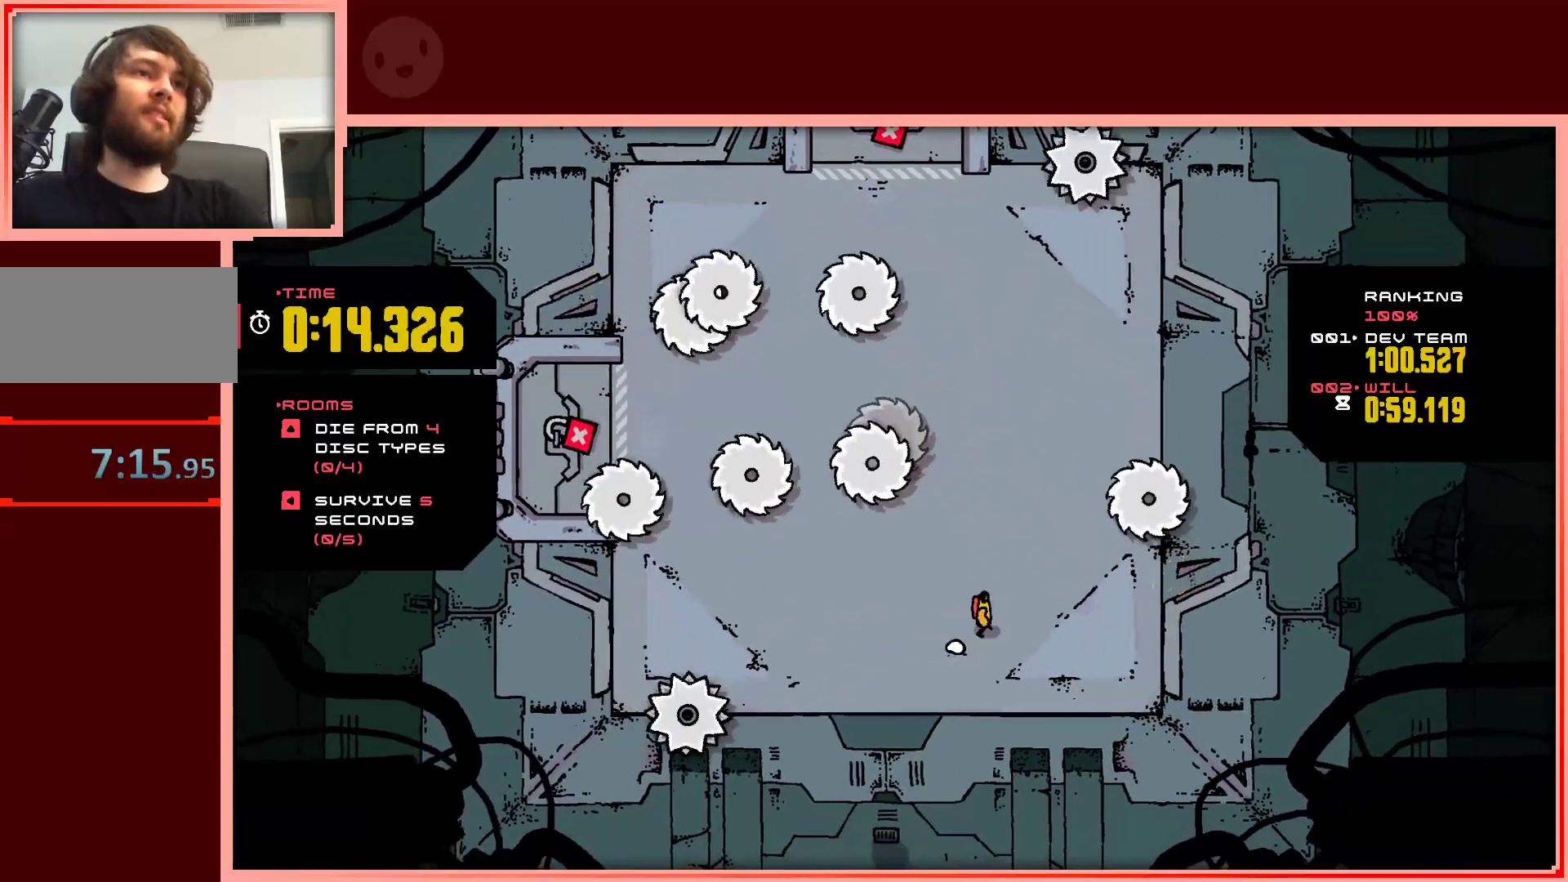
{"keys": [], "events": []}
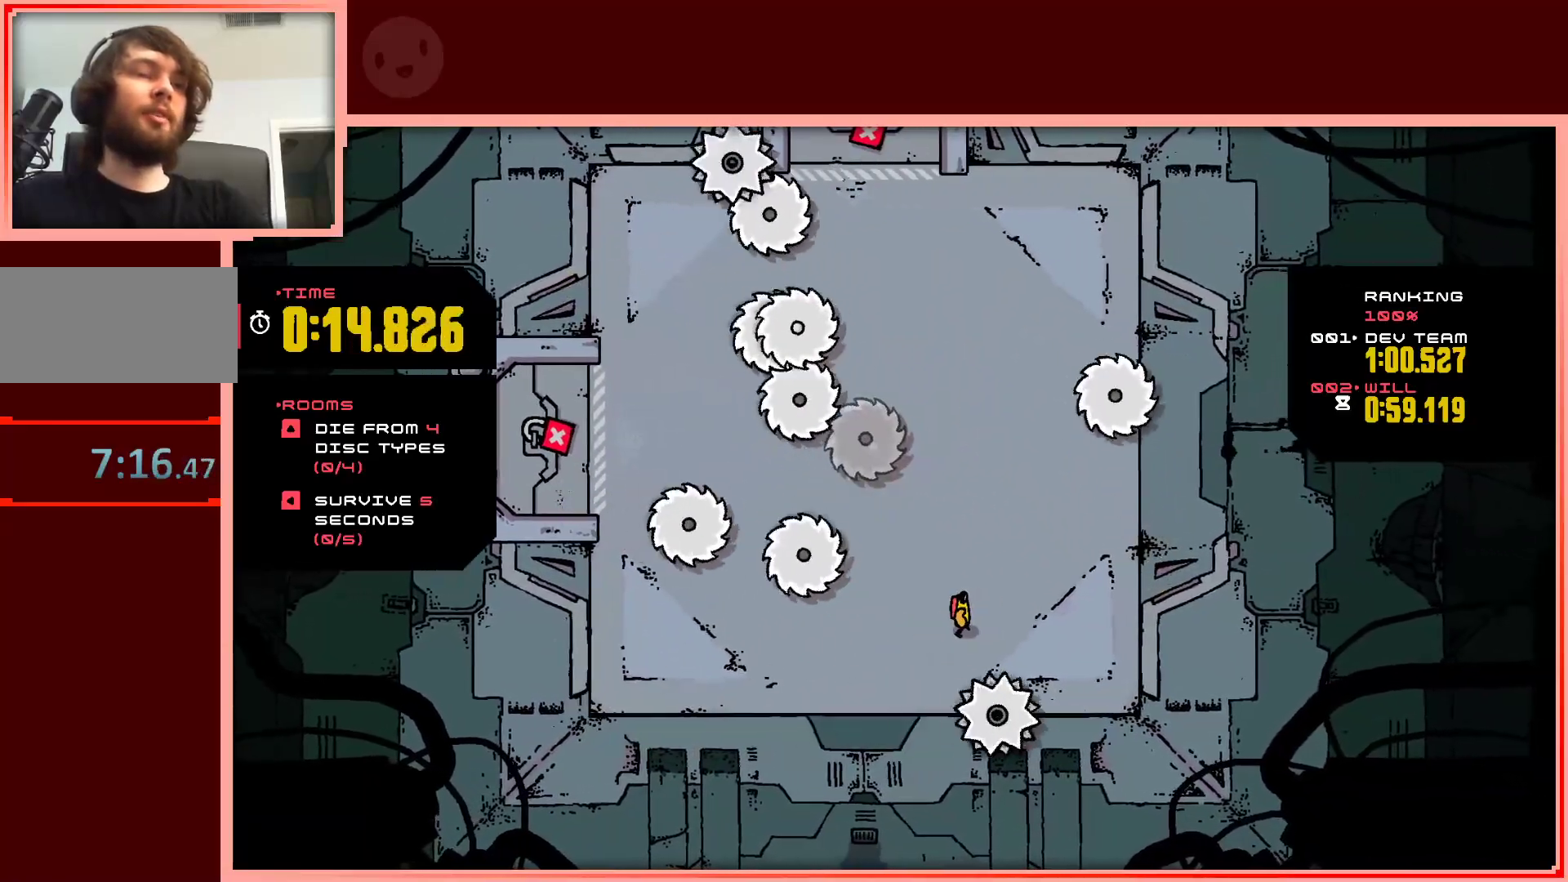
{"keys": [], "events": []}
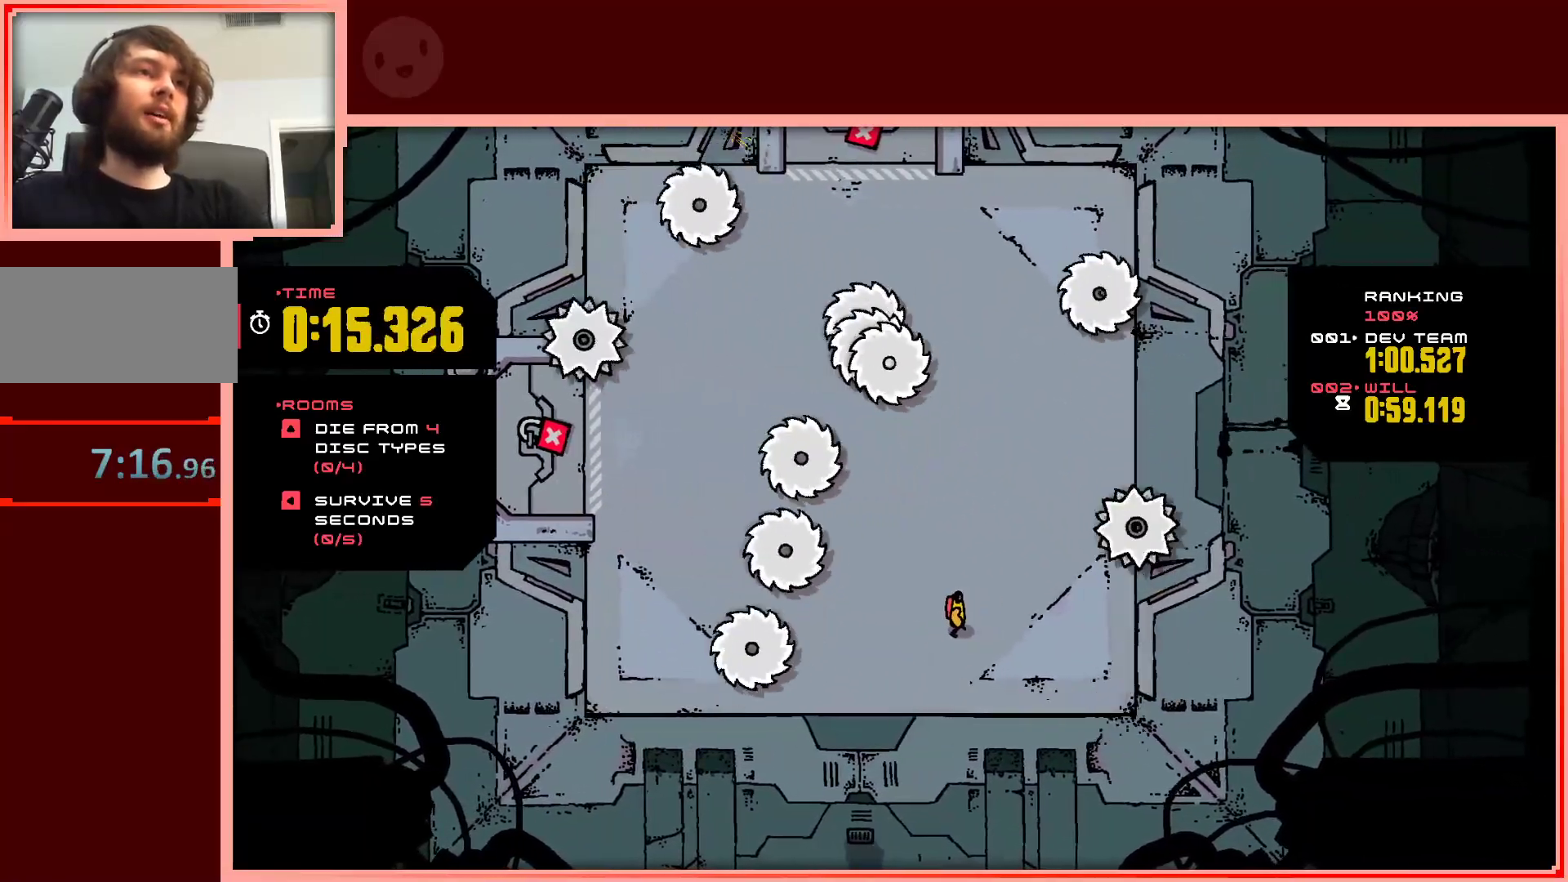
{"keys": ["left", "up"], "events": [[83, "right", "down"], [267, "up", "down"], [317, "right", "up"], [450, "left", "down"]]}
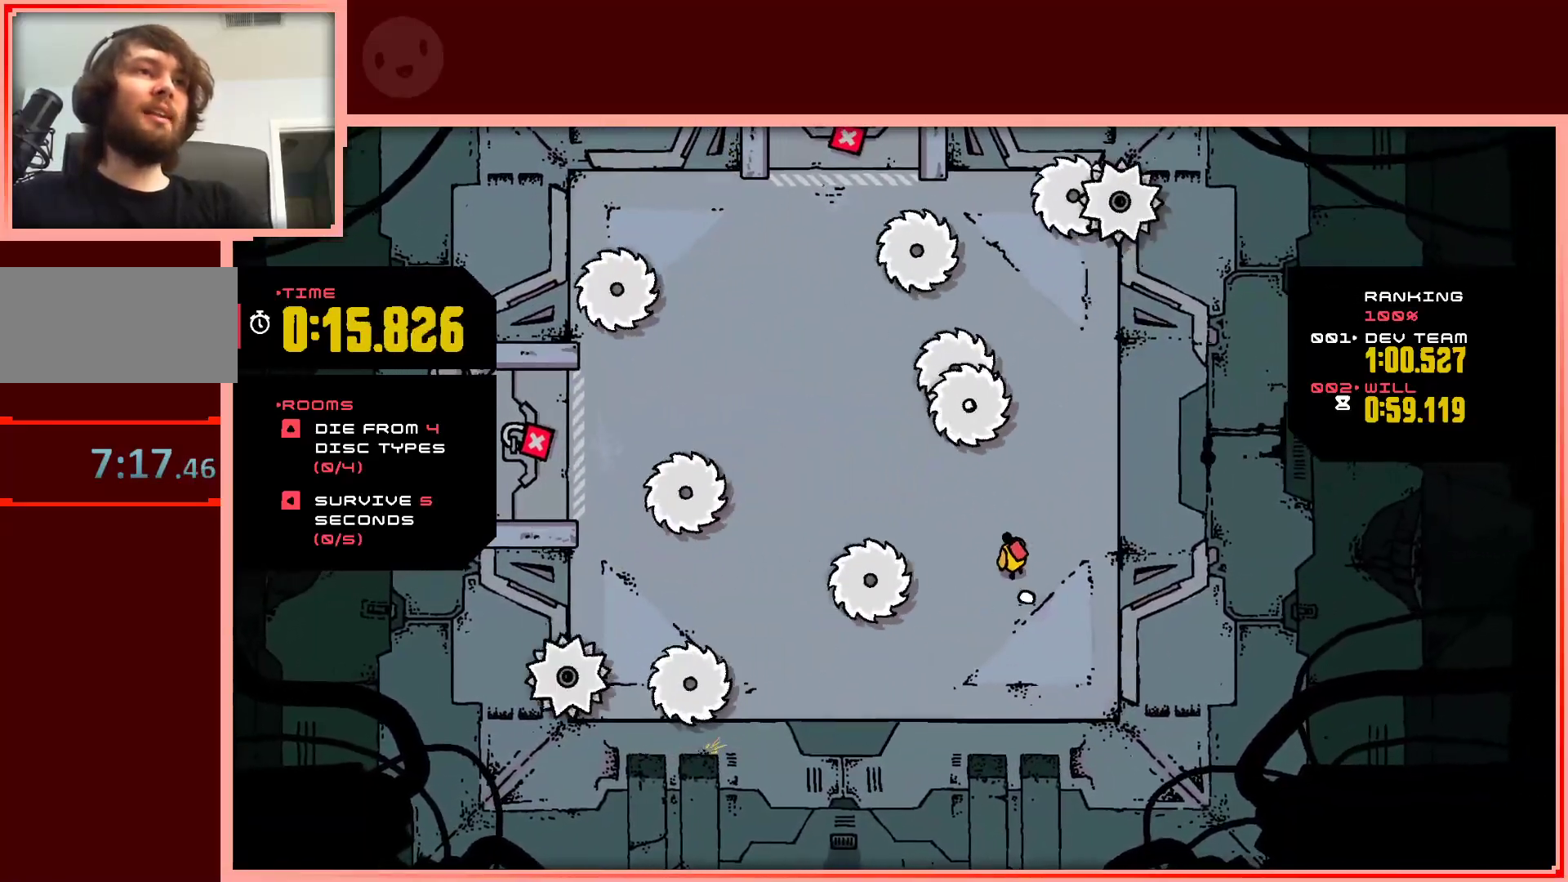
{"keys": [], "events": [[333, "up", "up"], [383, "left", "up"]]}
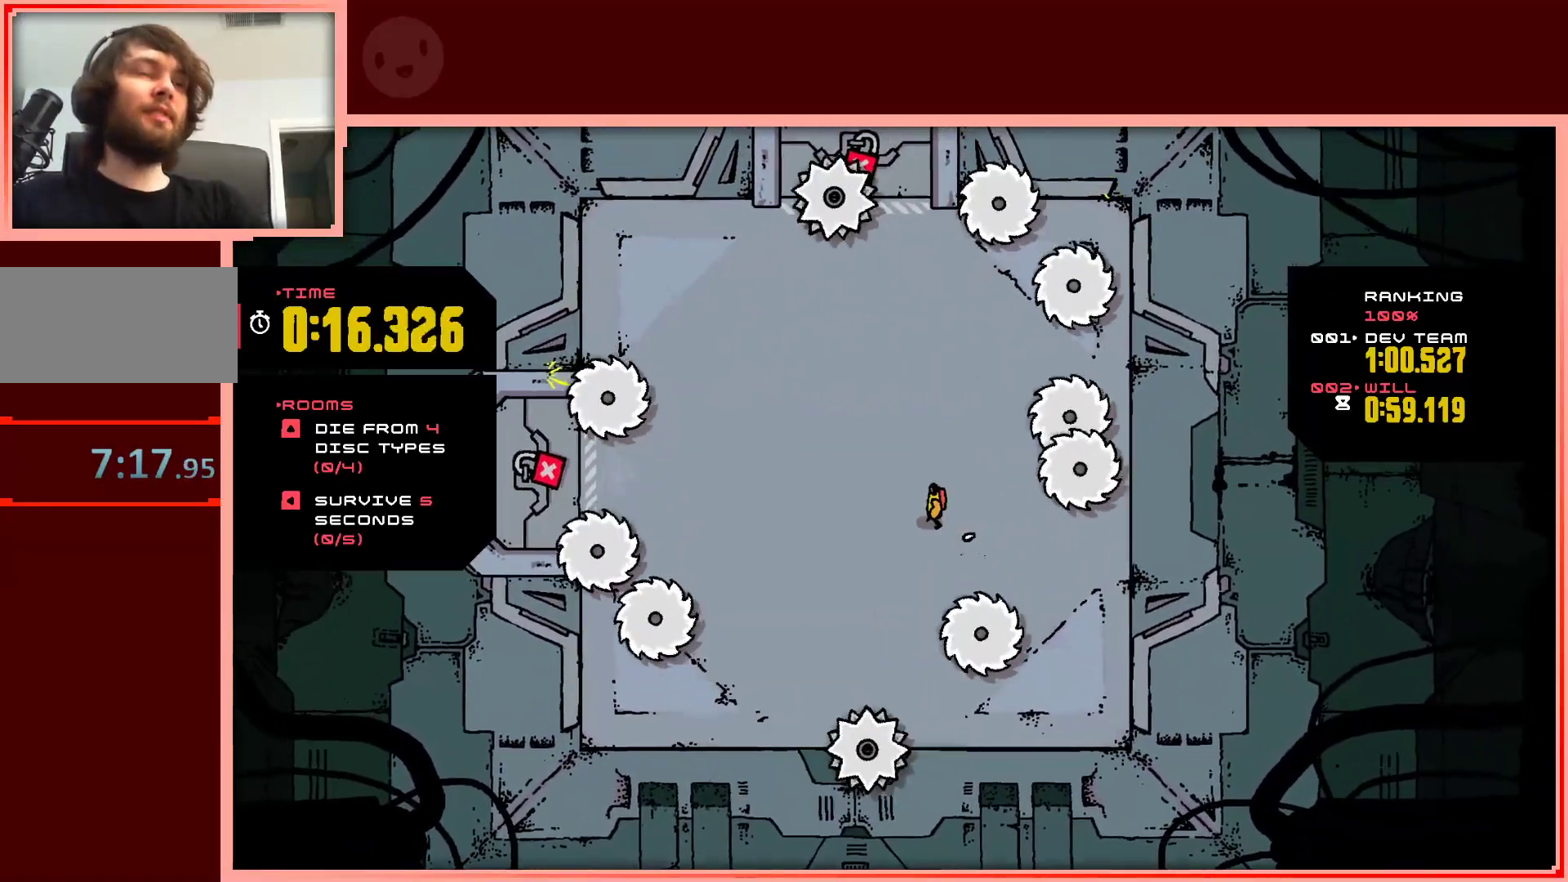
{"keys": ["up"], "events": [[300, "left", "down"], [400, "up", "down"], [450, "left", "up"]]}
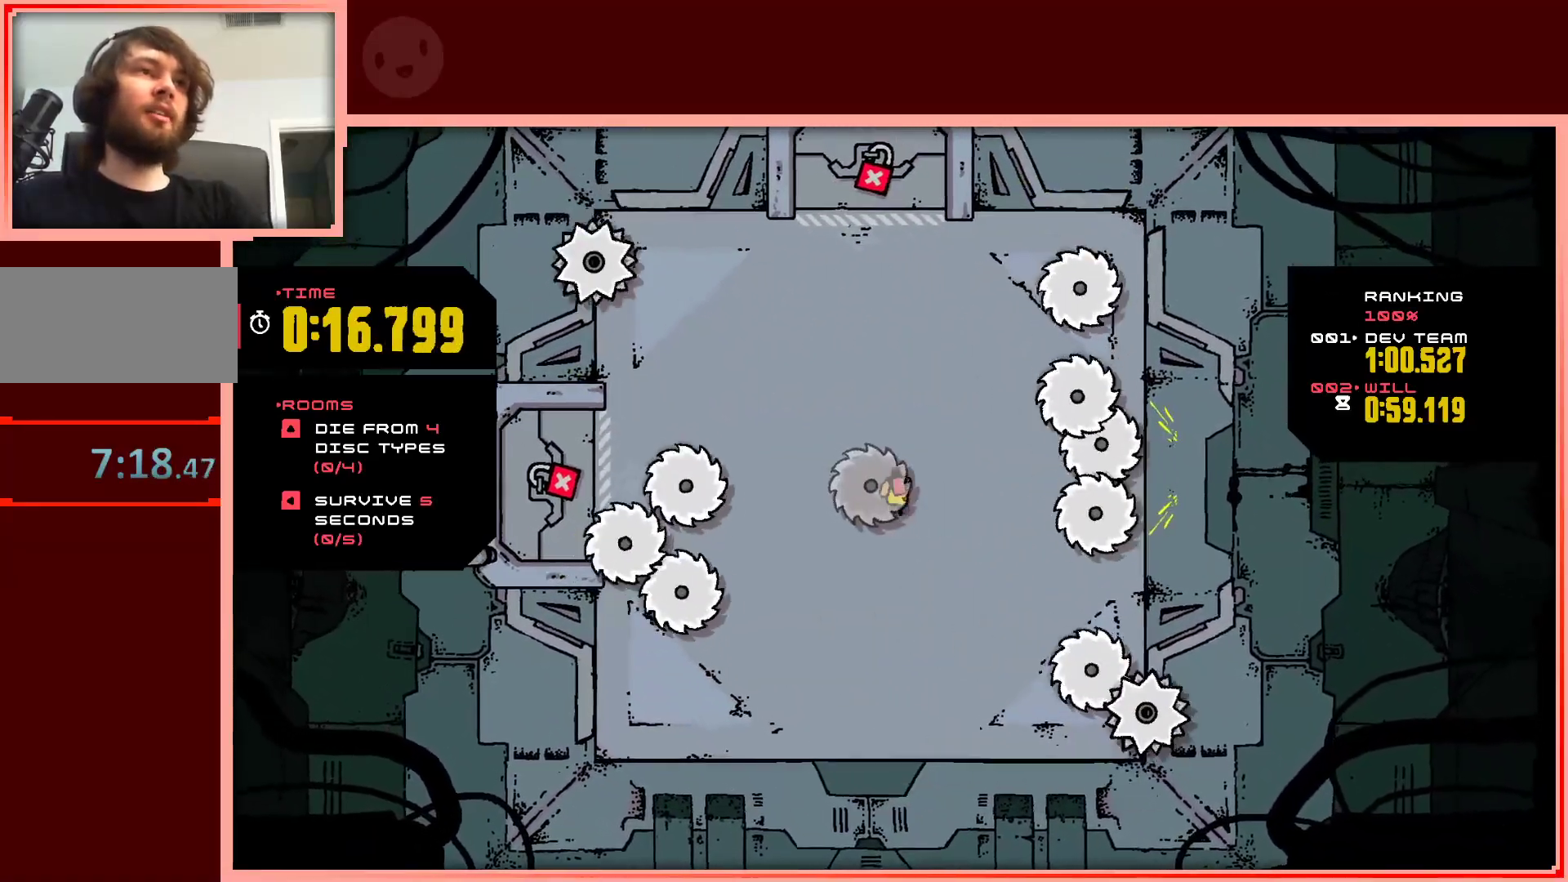
{"keys": [], "events": [[33, "up", "up"], [83, "up", "down"], [450, "up", "up"]]}
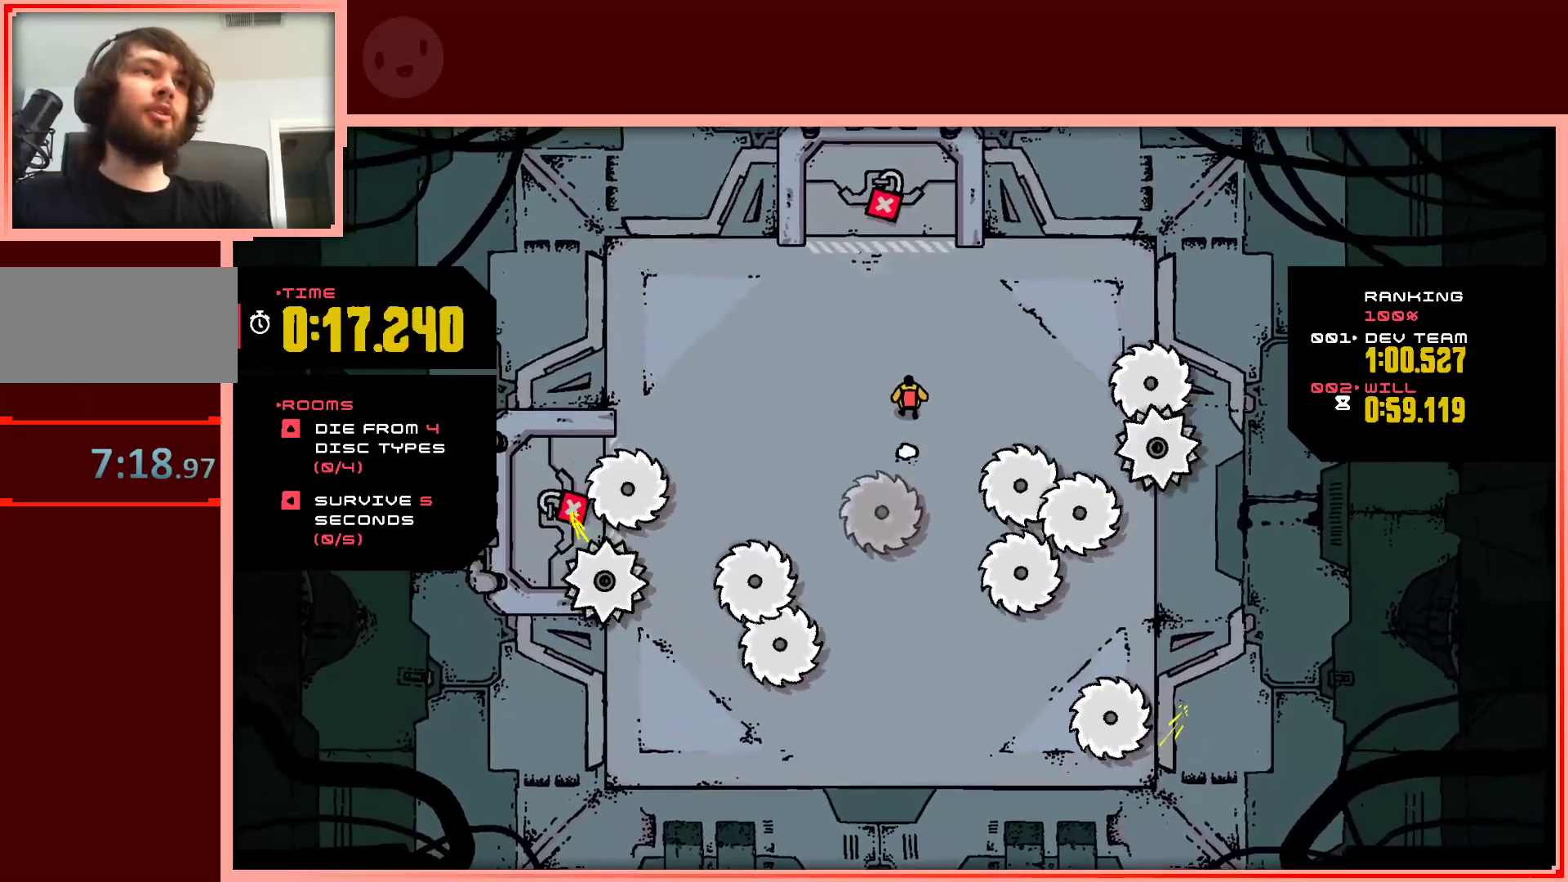
{"keys": [], "events": [[233, "left", "down"], [233, "up", "down"], [333, "up", "up"], [383, "left", "up"]]}
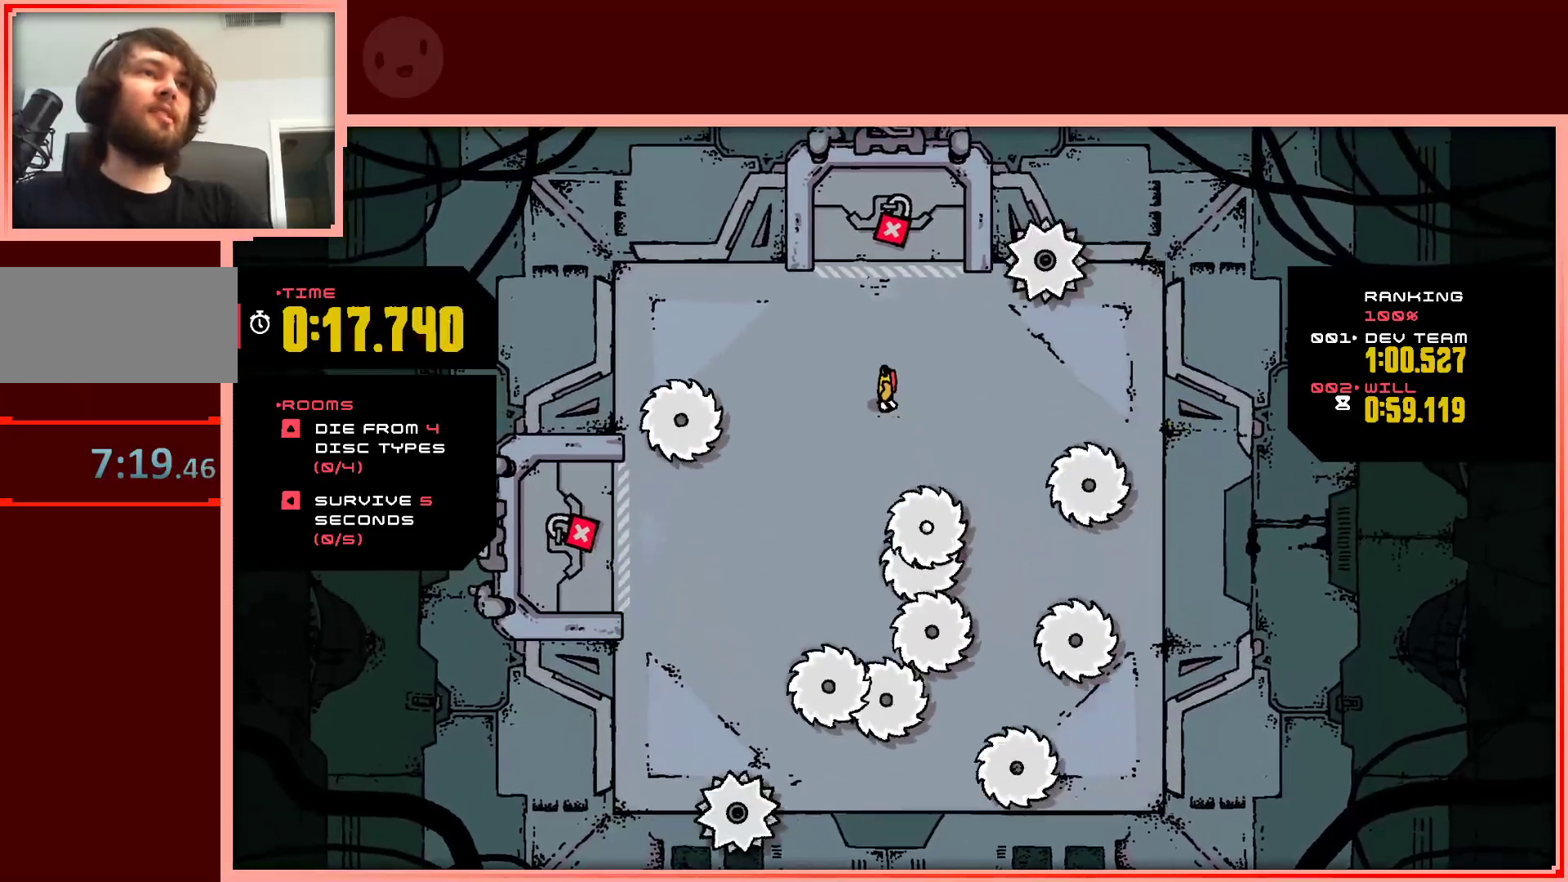
{"keys": [], "events": []}
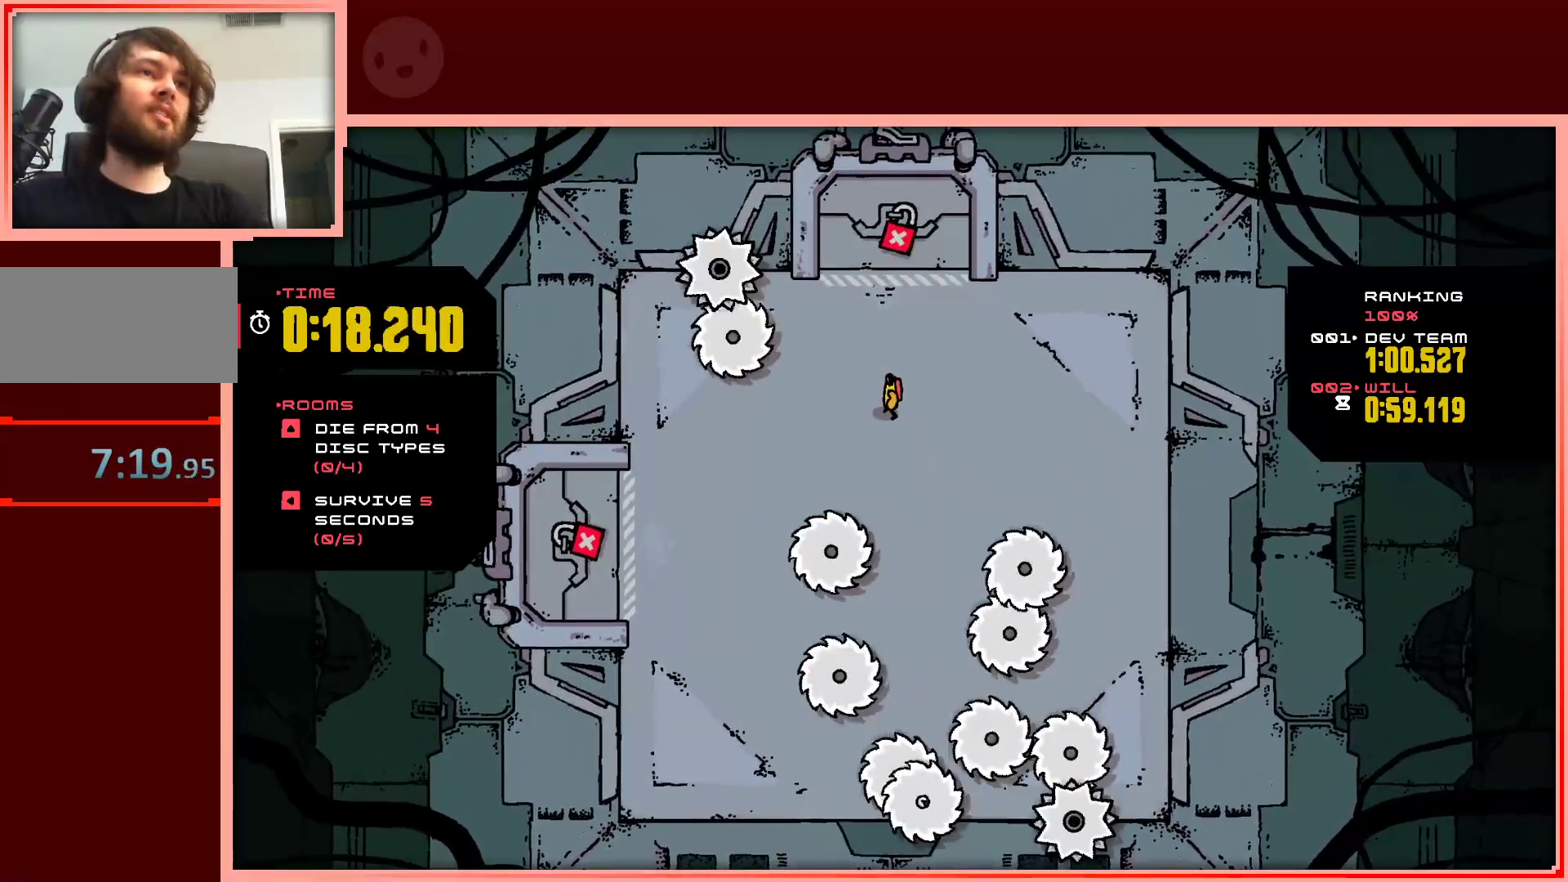
{"keys": [], "events": []}
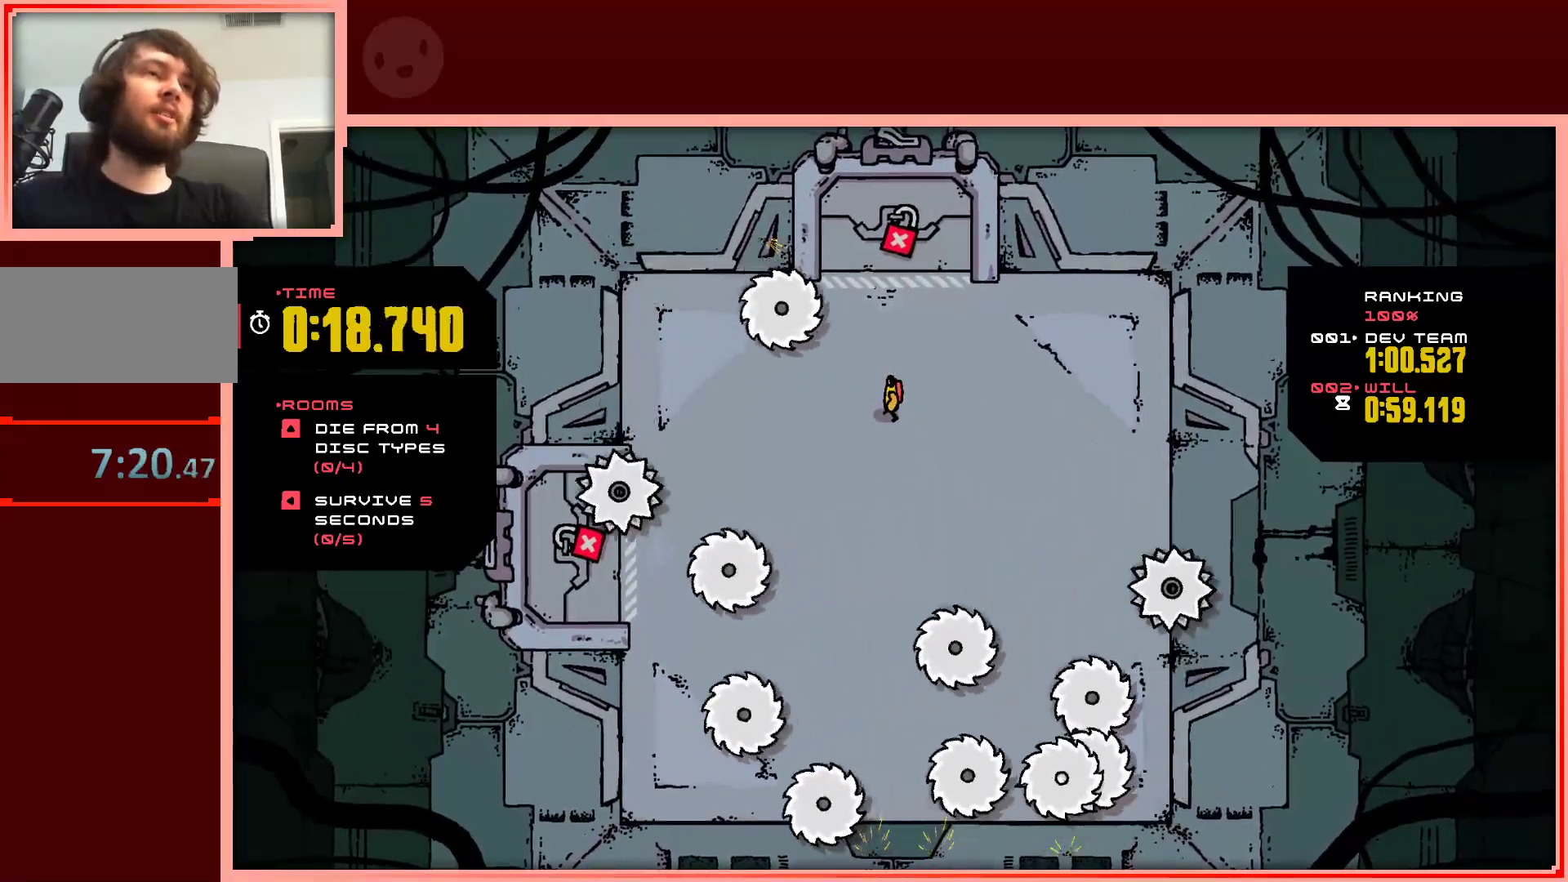
{"keys": ["right"], "events": [[233, "down", "down"], [283, "right", "down"], [333, "down", "up"]]}
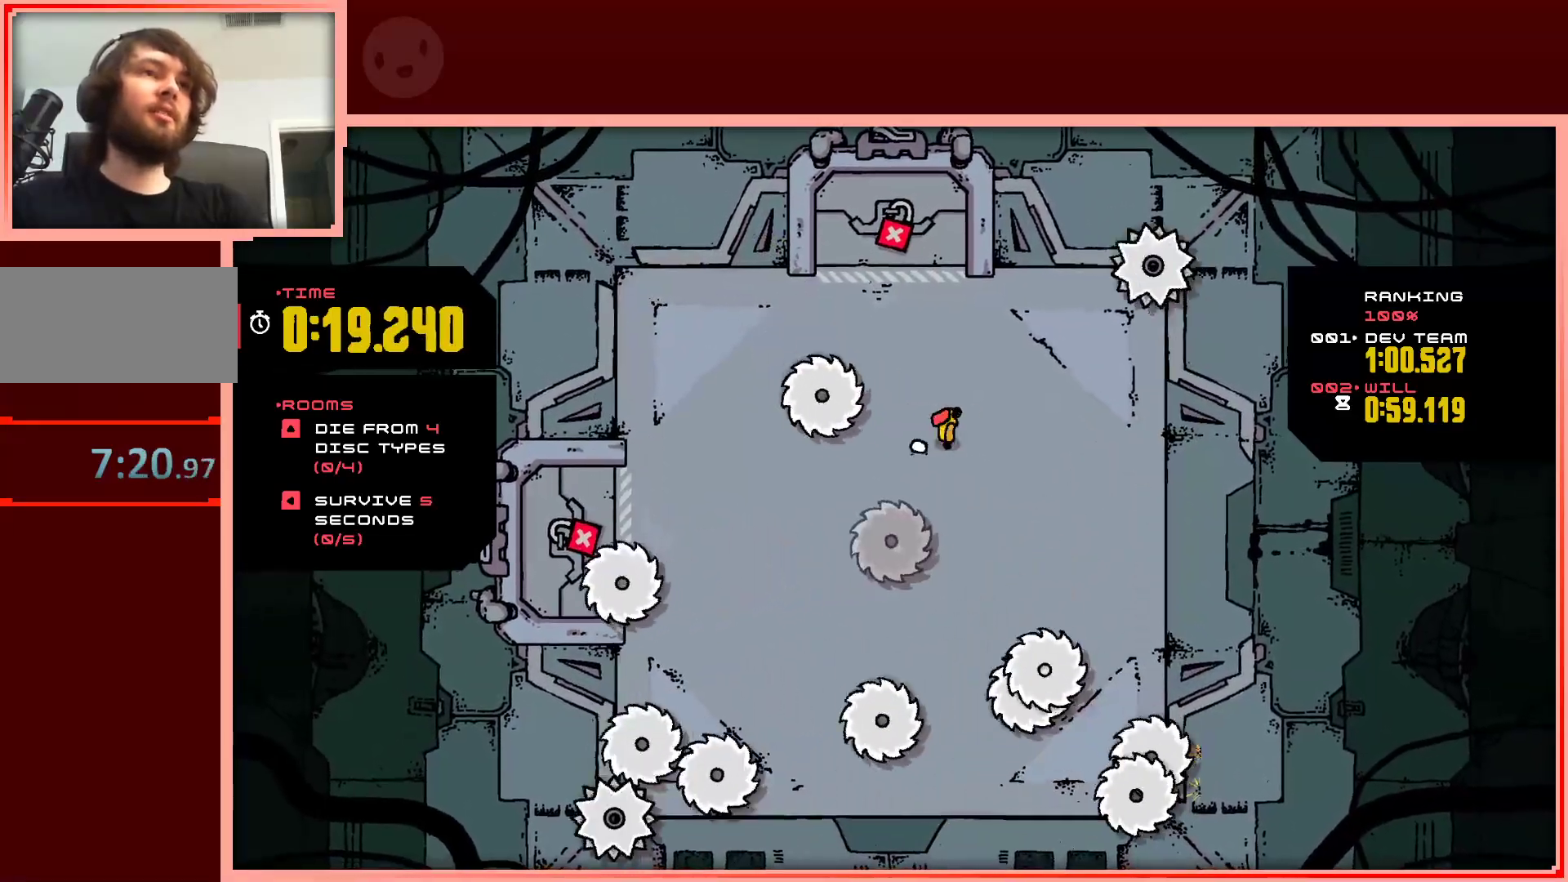
{"keys": ["right", "up"], "events": [[167, "right", "up"], [483, "right", "down"], [483, "up", "down"]]}
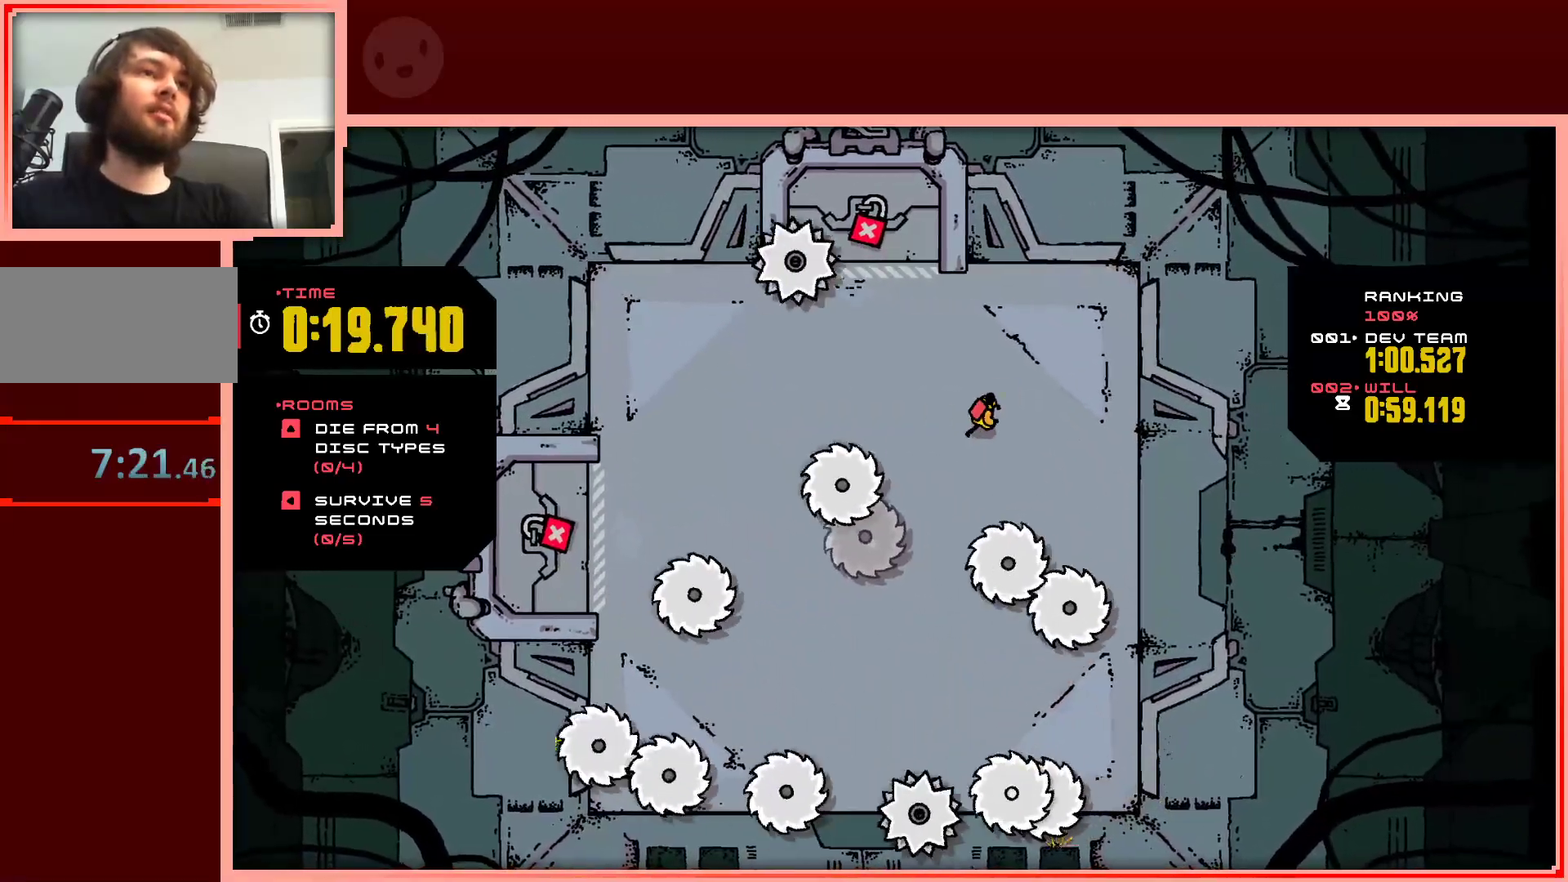
{"keys": ["left"], "events": [[83, "right", "up"], [133, "up", "up"], [183, "left", "down"]]}
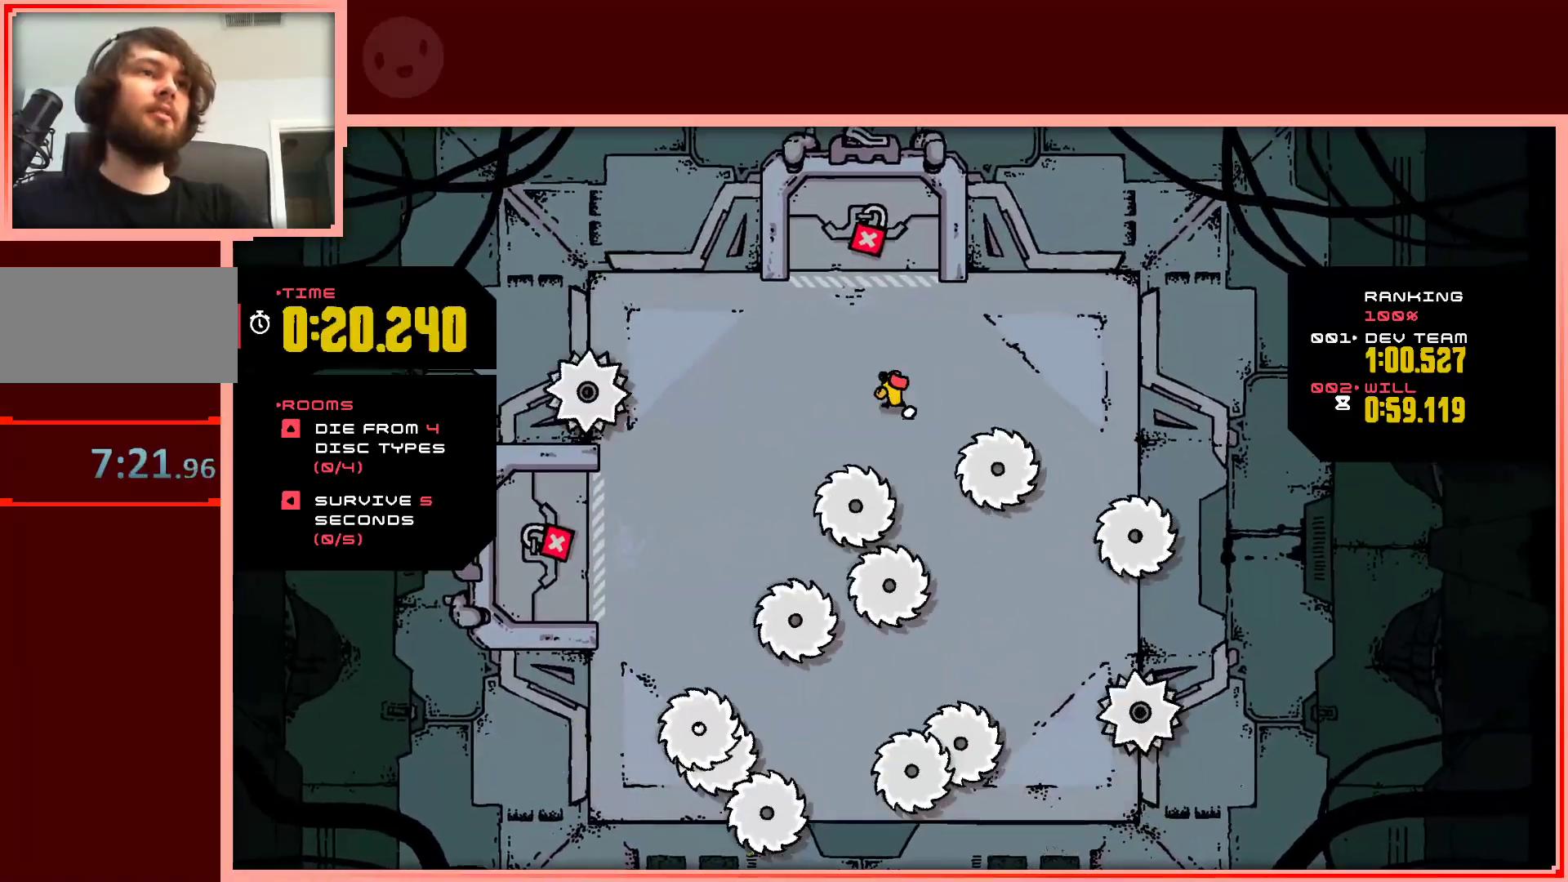
{"keys": ["left"], "events": [[50, "down", "down"], [150, "down", "up"]]}